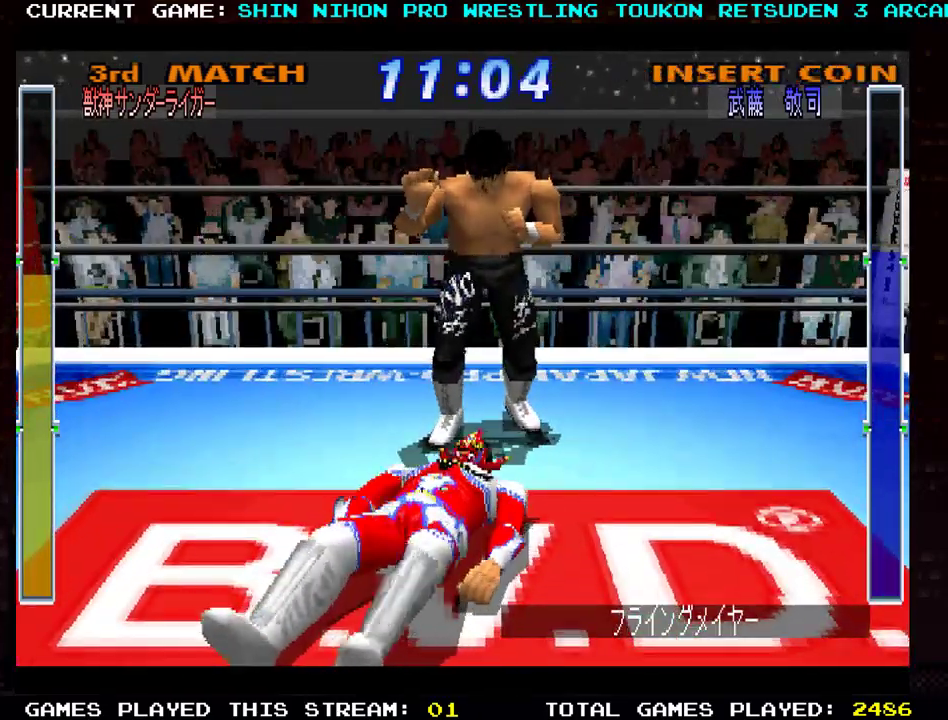
Gameplay with a controller (arcade stick); each line is a JSON object with the inputs held at the frame after it. "events" lists button and stick changes between this image and that frame as [ms after this image, input, new state], when the widget could be followed in between. Not read: L3 R3 other_buttons.
{"buttons": [], "left_stick": "up"}
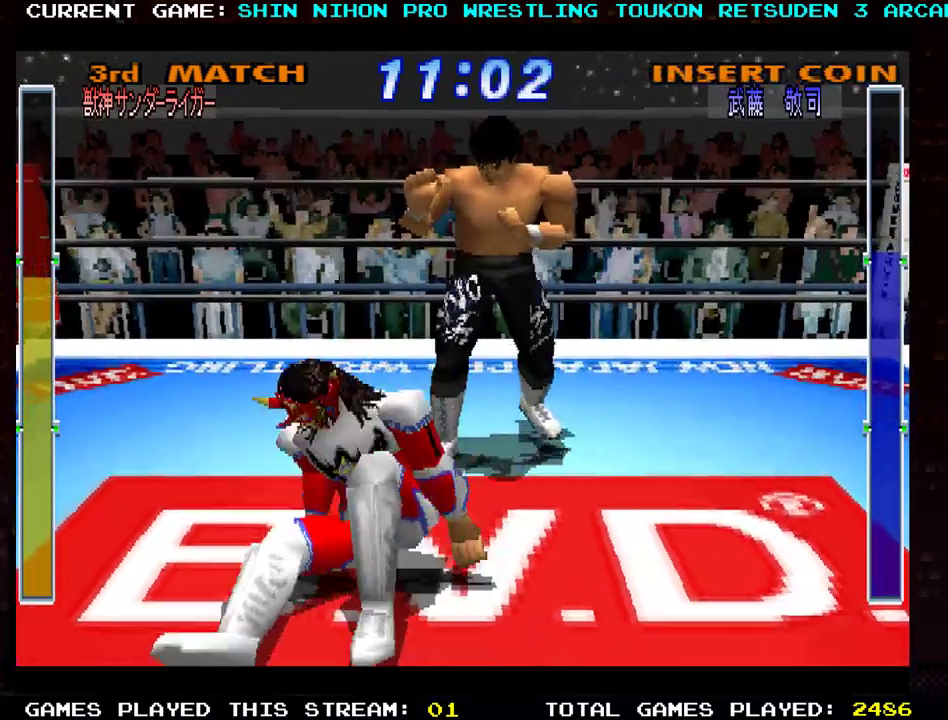
{"buttons": ["R1"], "left_stick": "up", "events": [[501, "R1", "down"]]}
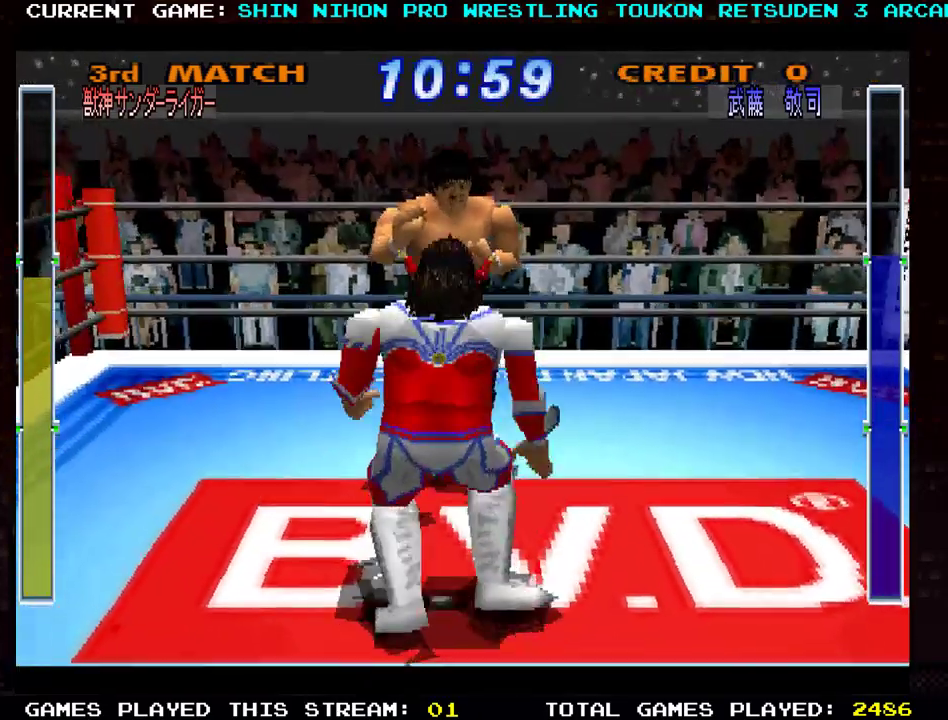
{"buttons": ["R1"], "left_stick": "up", "events": [[83, "R1", "up"], [133, "R1", "down"], [233, "R1", "up"], [300, "R1", "down"], [400, "R1", "up"], [467, "R1", "down"]]}
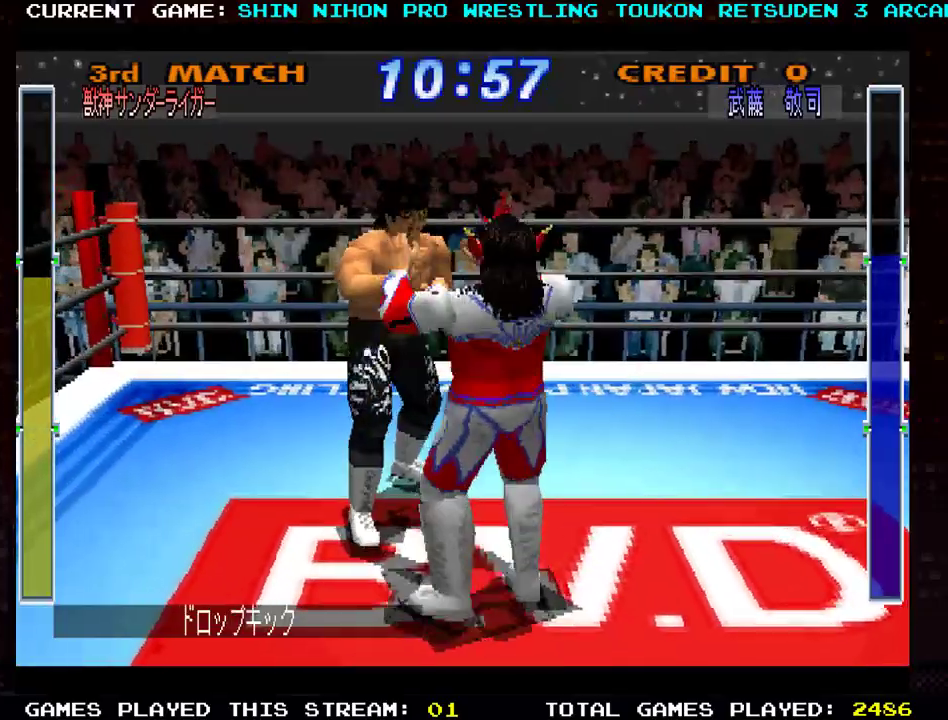
{"buttons": [], "left_stick": "left", "events": [[100, "R1", "up"], [251, "left_stick", "left"]]}
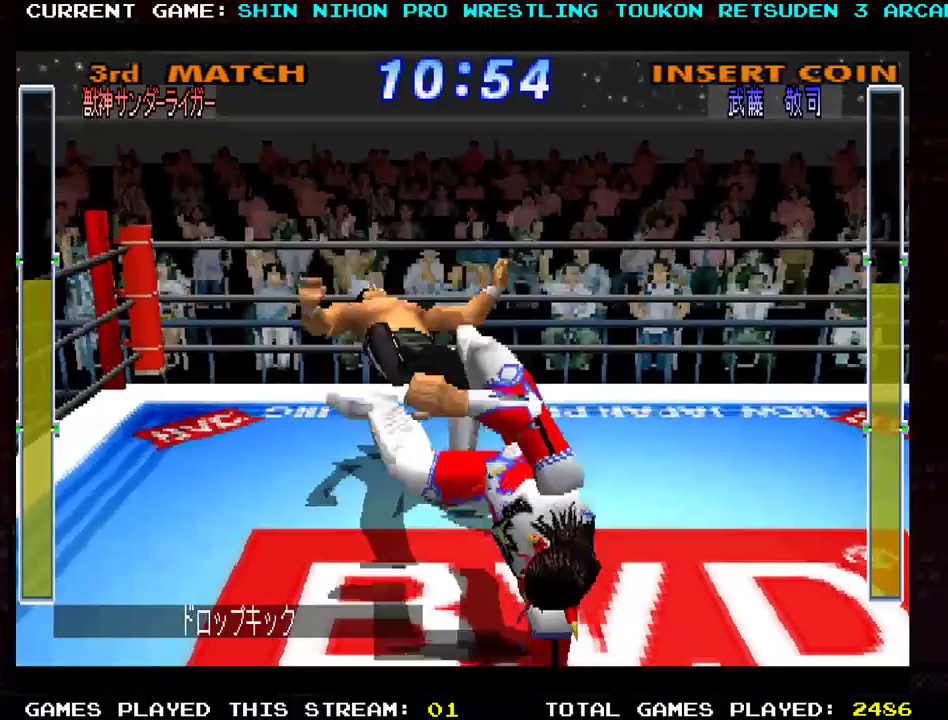
{"buttons": [], "left_stick": "center", "events": [[17, "left_stick", "center"]]}